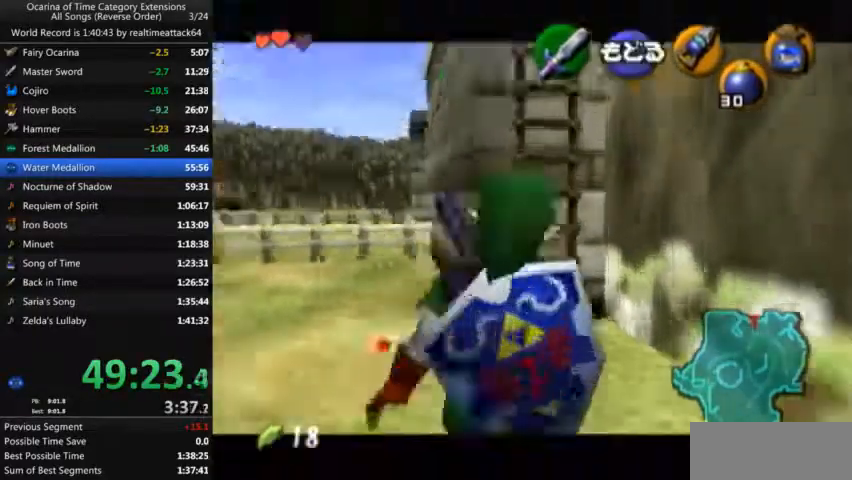
Gameplay with a controller (Nintendo layout); each line is a JSON object with the inputs held at the frame after it. "events" lists button and stick changes between this image and that frame as [ms after this image, input, new state], when the widget could be followed in between. Not read: L3 R3.
{"buttons": ["Y"], "left_stick": "down", "right_stick": "center", "events": [[167, "left_stick", "left"], [300, "left_stick", "down-left"], [400, "left_stick", "down"]]}
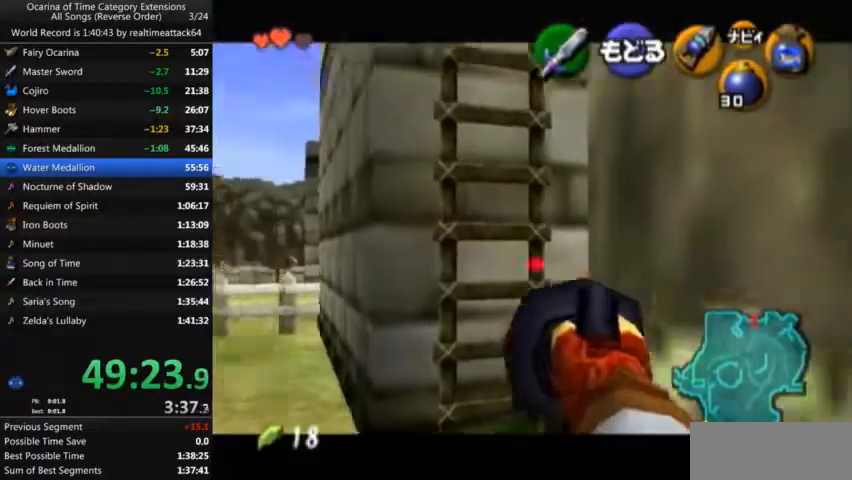
{"buttons": ["Y"], "left_stick": "center", "right_stick": "center", "events": [[467, "left_stick", "center"]]}
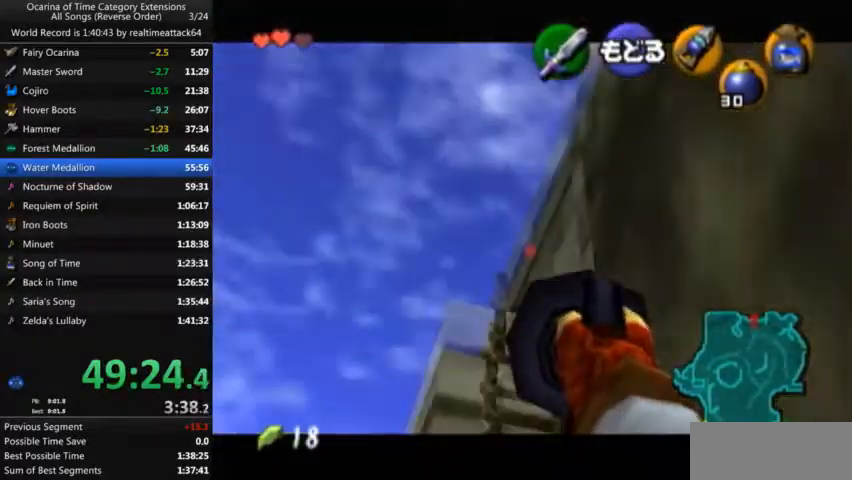
{"buttons": ["Y"], "left_stick": "center", "right_stick": "center", "events": [[200, "left_stick", "up"], [333, "left_stick", "center"]]}
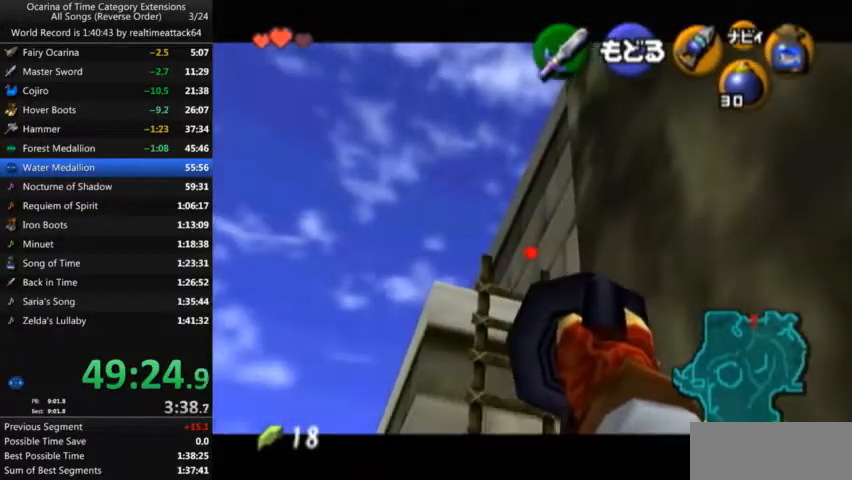
{"buttons": [], "left_stick": "center", "right_stick": "center", "events": [[134, "left_stick", "up"], [267, "left_stick", "center"], [301, "Y", "up"]]}
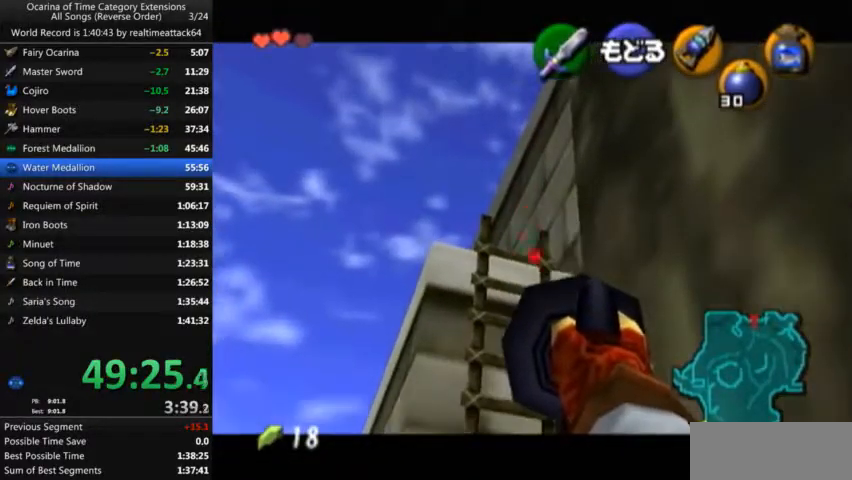
{"buttons": [], "left_stick": "up-left", "right_stick": "center", "events": [[400, "left_stick", "up"], [467, "left_stick", "up-left"]]}
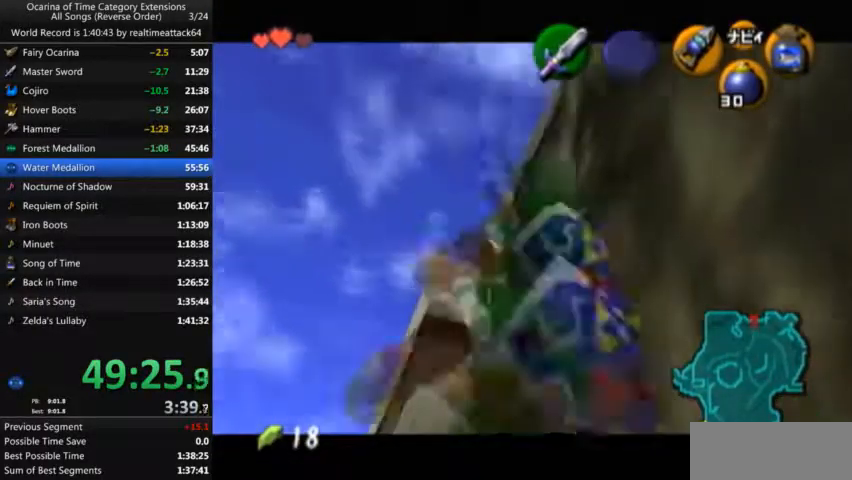
{"buttons": [], "left_stick": "up-left", "right_stick": "center", "events": []}
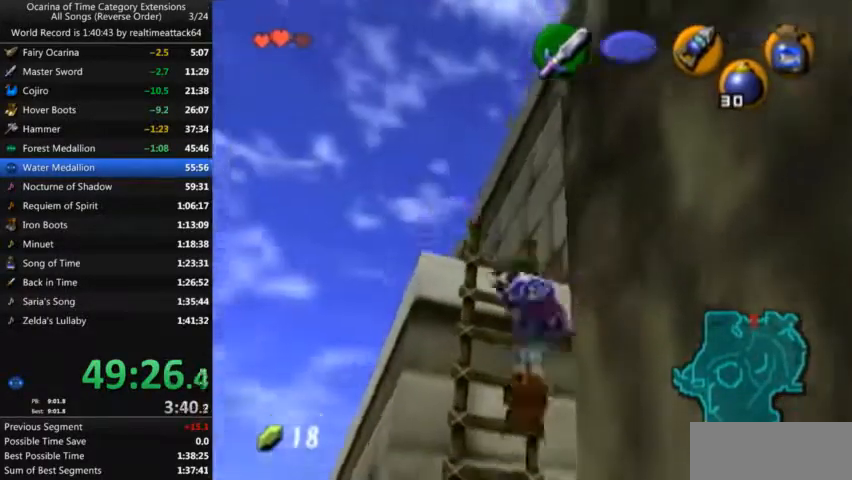
{"buttons": [], "left_stick": "up", "right_stick": "center", "events": [[267, "left_stick", "up"]]}
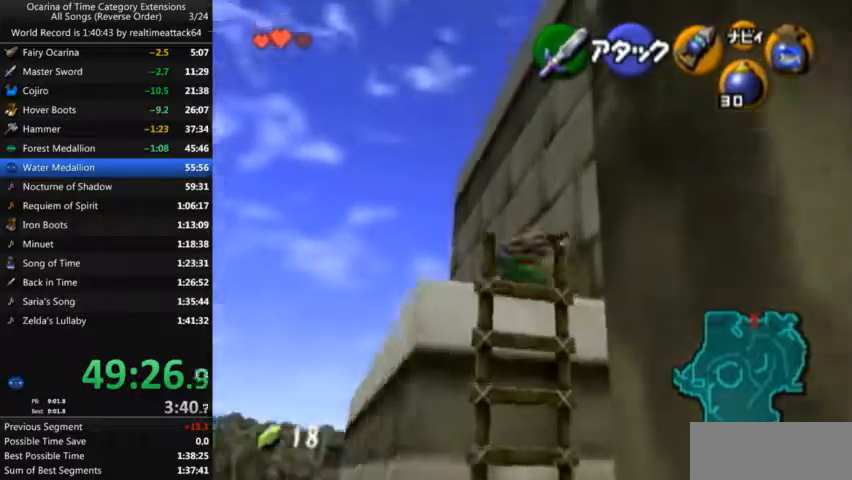
{"buttons": ["A"], "left_stick": "up", "right_stick": "center", "events": [[501, "A", "down"]]}
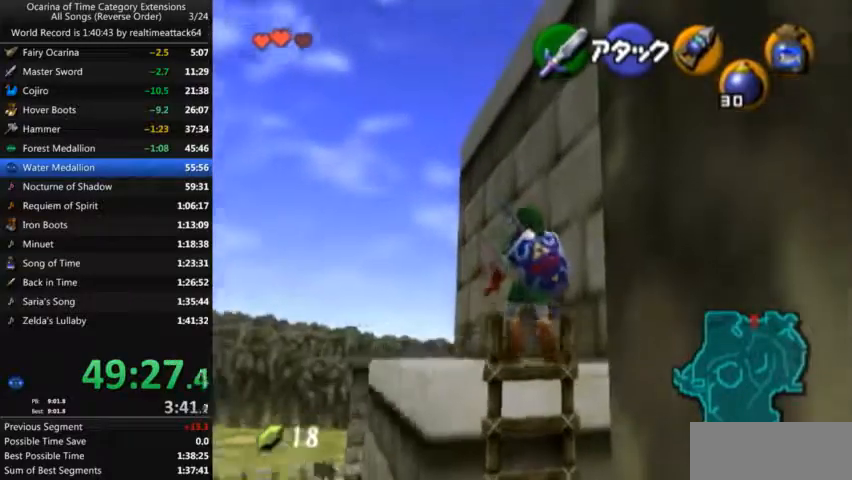
{"buttons": [], "left_stick": "up", "right_stick": "center", "events": [[467, "A", "up"]]}
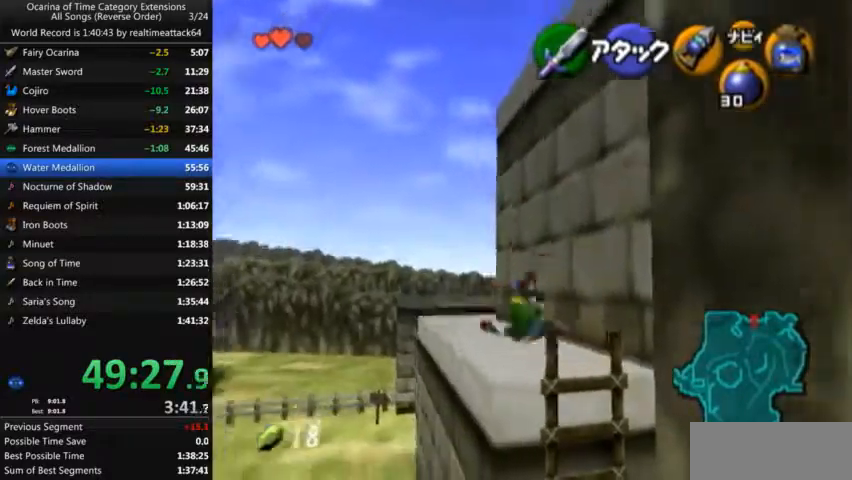
{"buttons": [], "left_stick": "up", "right_stick": "center", "events": []}
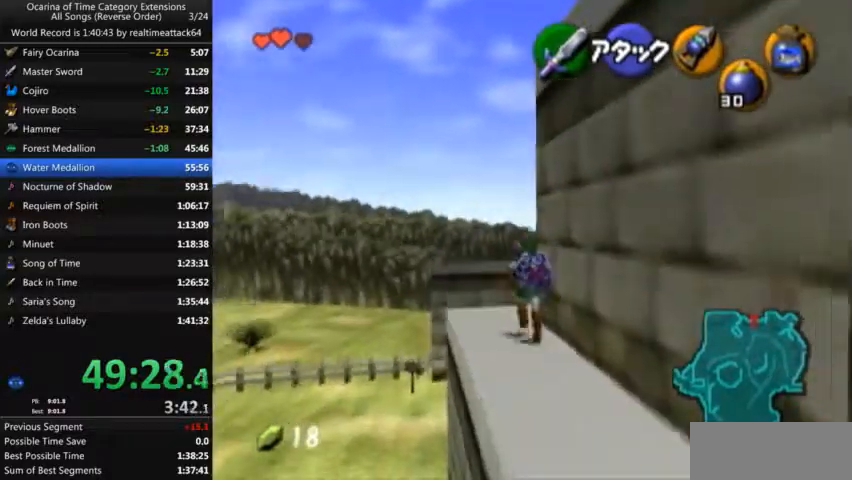
{"buttons": ["A", "L1"], "left_stick": "up-right", "right_stick": "center", "events": [[201, "left_stick", "right"], [367, "A", "down"], [468, "L1", "down"], [468, "left_stick", "up-right"]]}